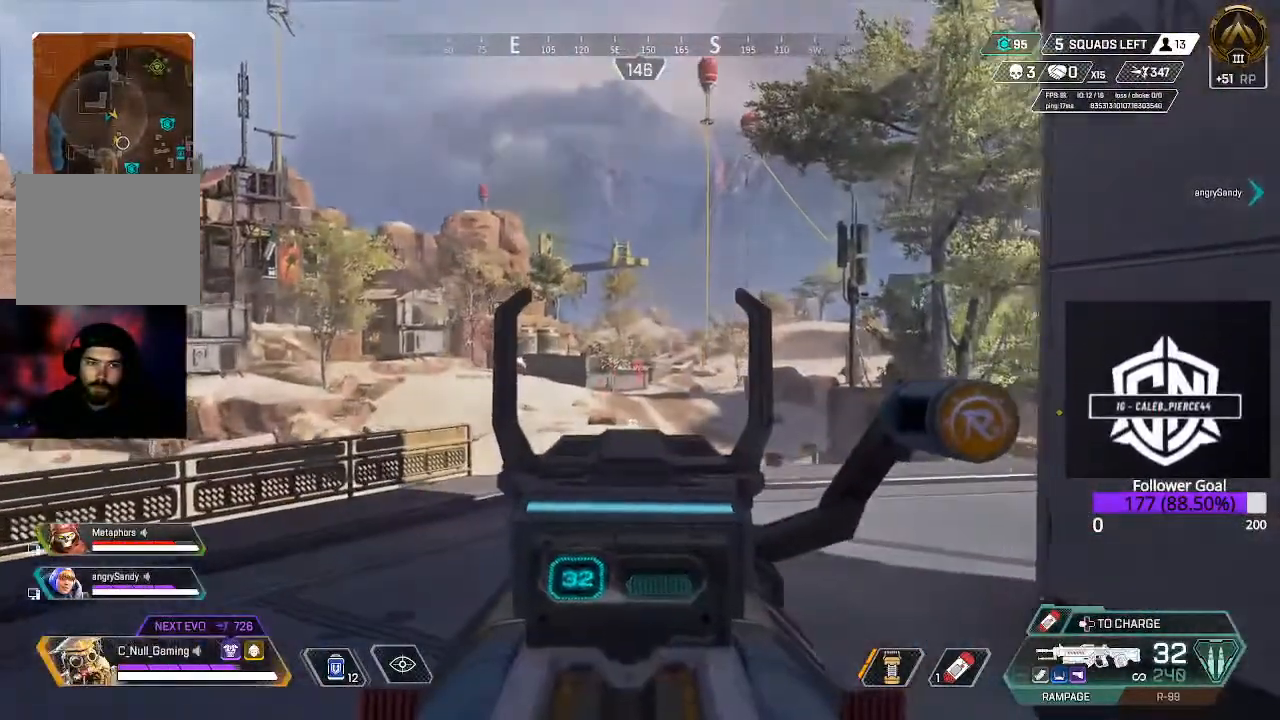
Gameplay with a controller (Xbox layout); each line is a JSON object with the inputs held at the frame after it. "events" lists button and stick changes between this image and that frame as [ms after this image, input, new state], when the widget could be followed in between.
{"buttons": ["L2"], "left_stick": "up-right", "right_stick": "center", "events": [[17, "right_stick", "down"], [350, "right_stick", "center"], [483, "left_stick", "up-right"]]}
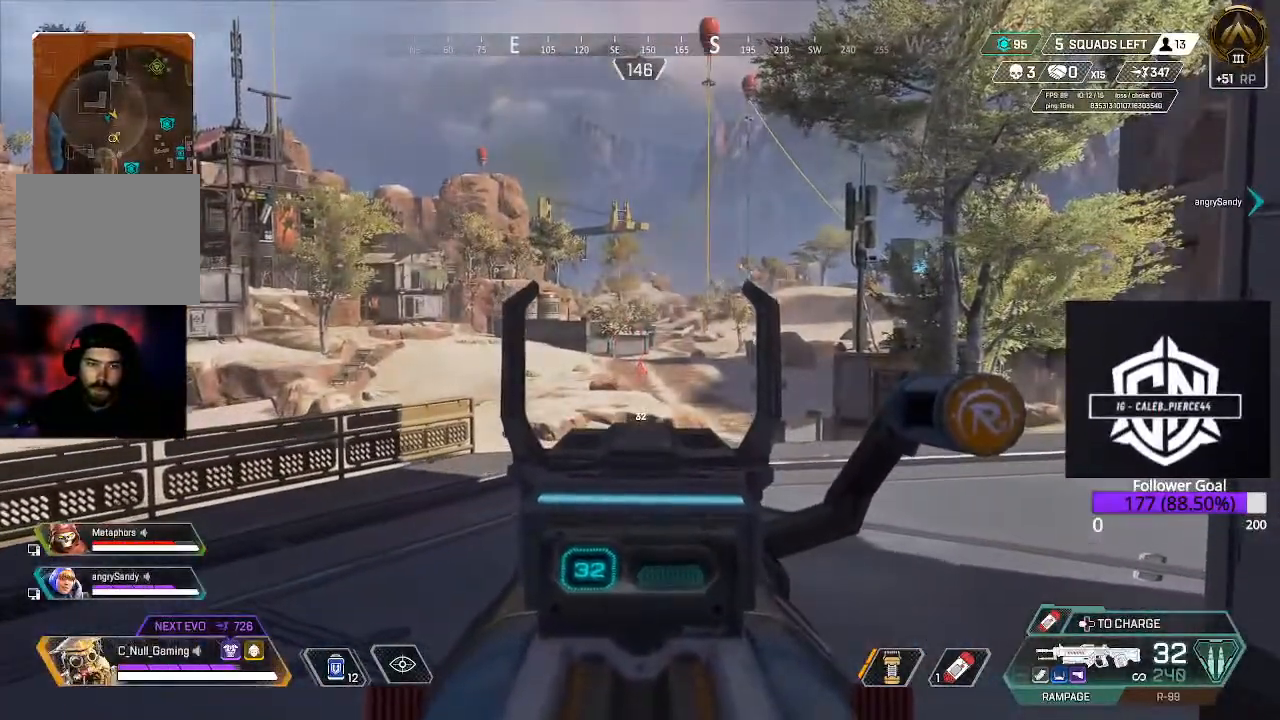
{"buttons": ["L2"], "left_stick": "right", "right_stick": "center", "events": [[217, "left_stick", "right"]]}
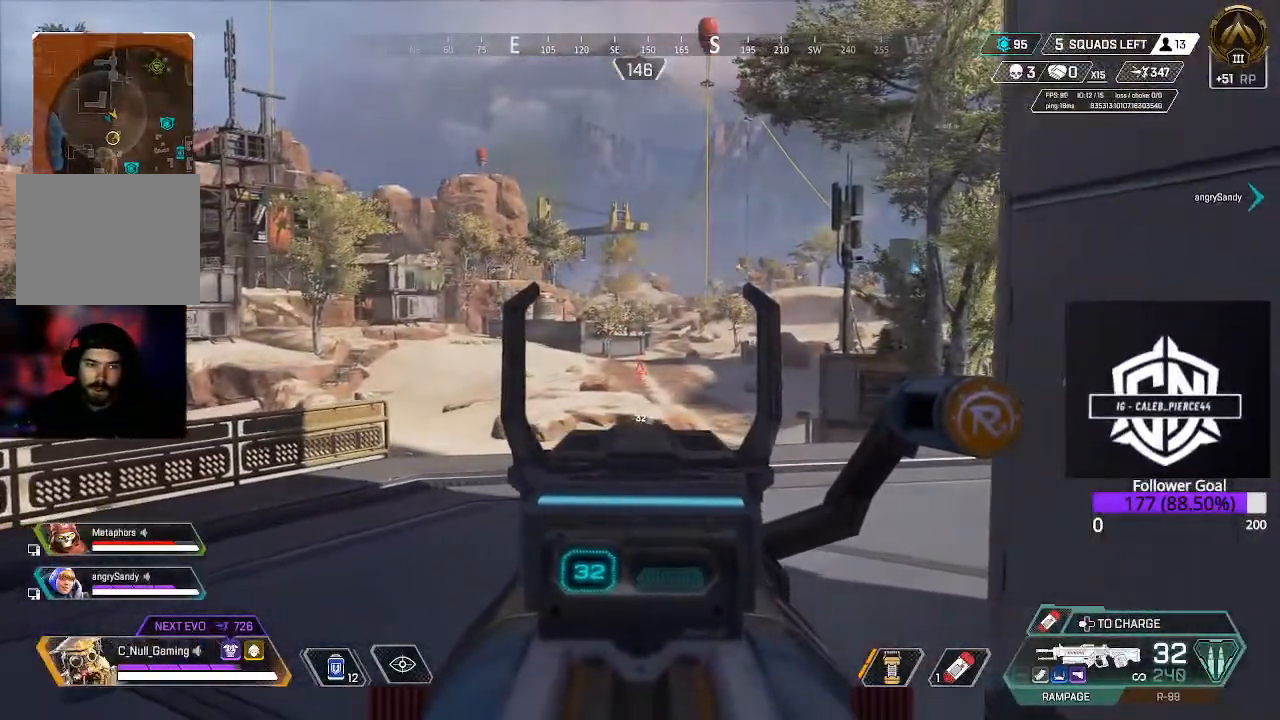
{"buttons": [], "left_stick": "right", "right_stick": "center", "events": [[250, "right_stick", "left"], [300, "L2", "up"], [433, "right_stick", "center"]]}
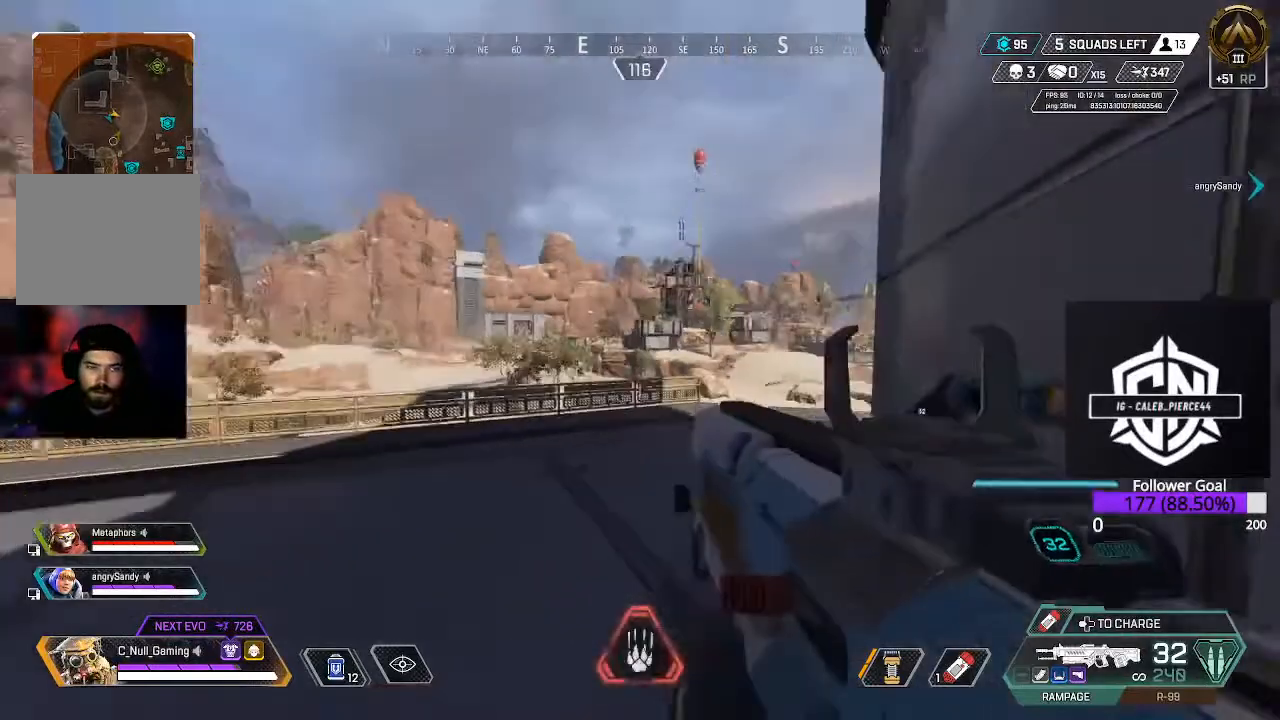
{"buttons": ["L2"], "left_stick": "right", "right_stick": "up-left", "events": [[117, "L2", "down"], [117, "right_stick", "left"], [200, "right_stick", "up-left"]]}
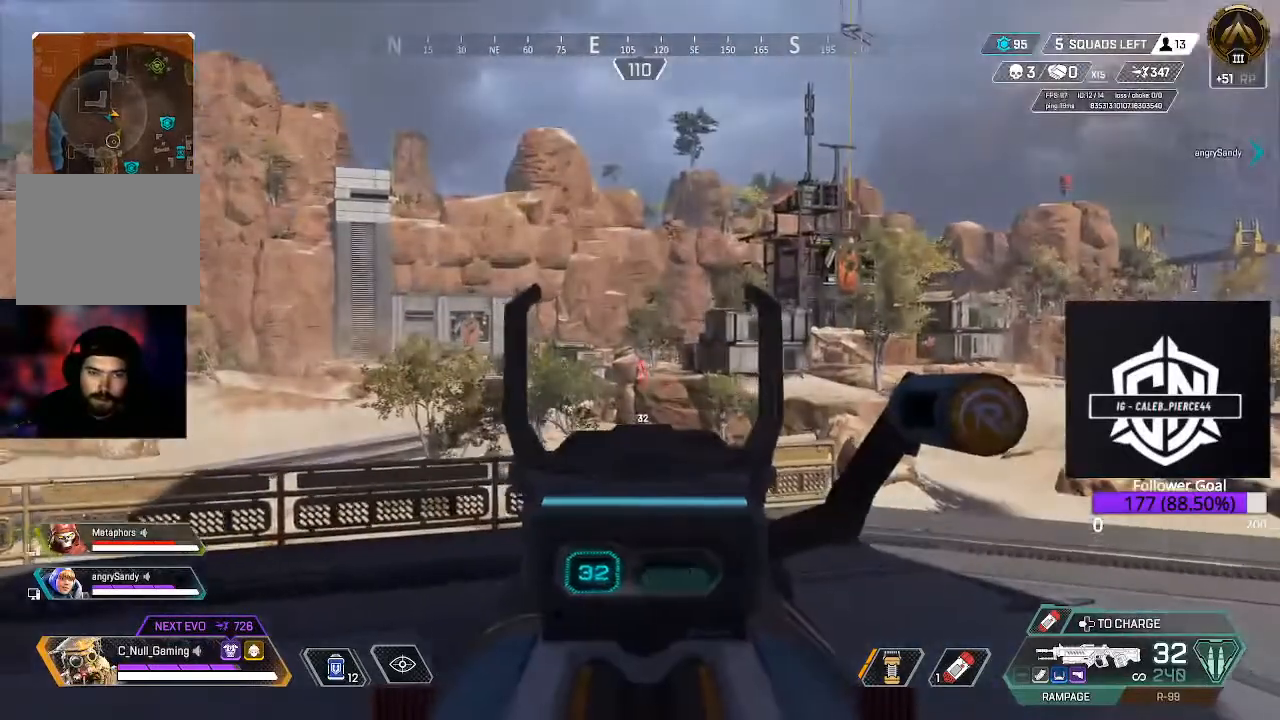
{"buttons": ["L2"], "left_stick": "up-left", "right_stick": "center", "events": [[83, "left_stick", "up"], [217, "left_stick", "up-left"], [250, "right_stick", "center"]]}
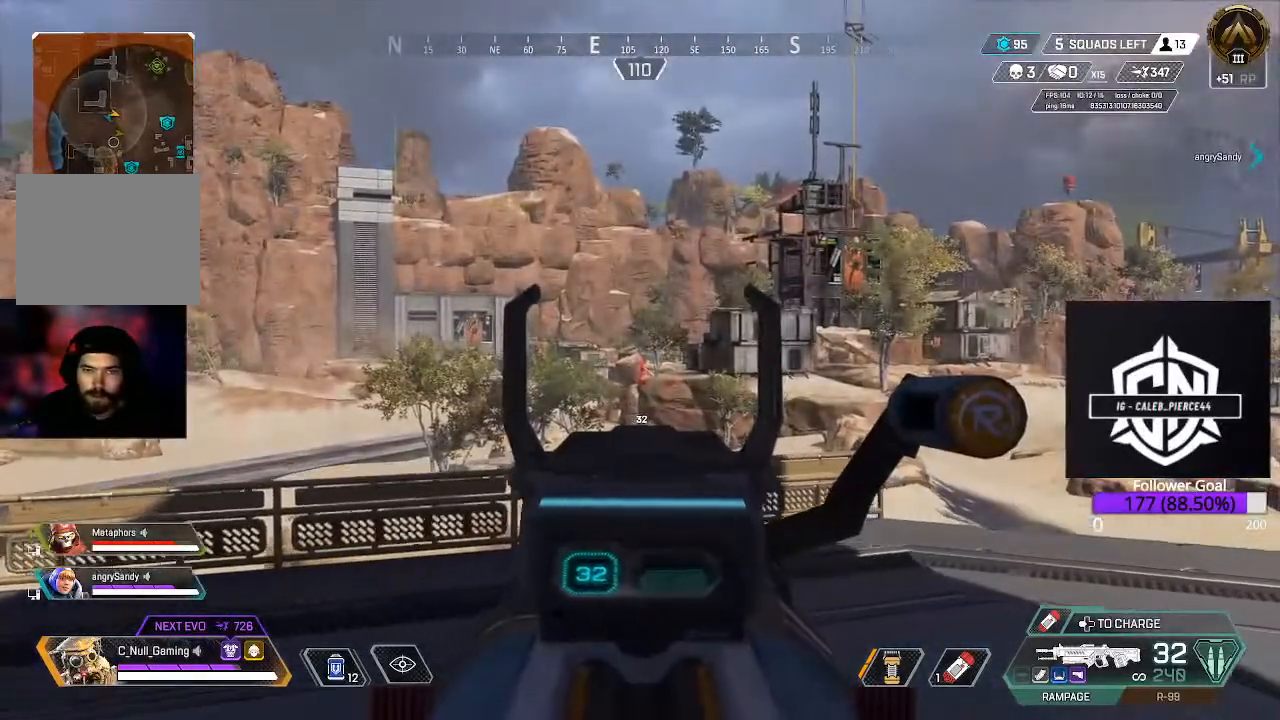
{"buttons": ["L2"], "left_stick": "up", "right_stick": "right", "events": [[17, "left_stick", "up-right"], [83, "left_stick", "right"], [267, "right_stick", "right"], [467, "left_stick", "up"]]}
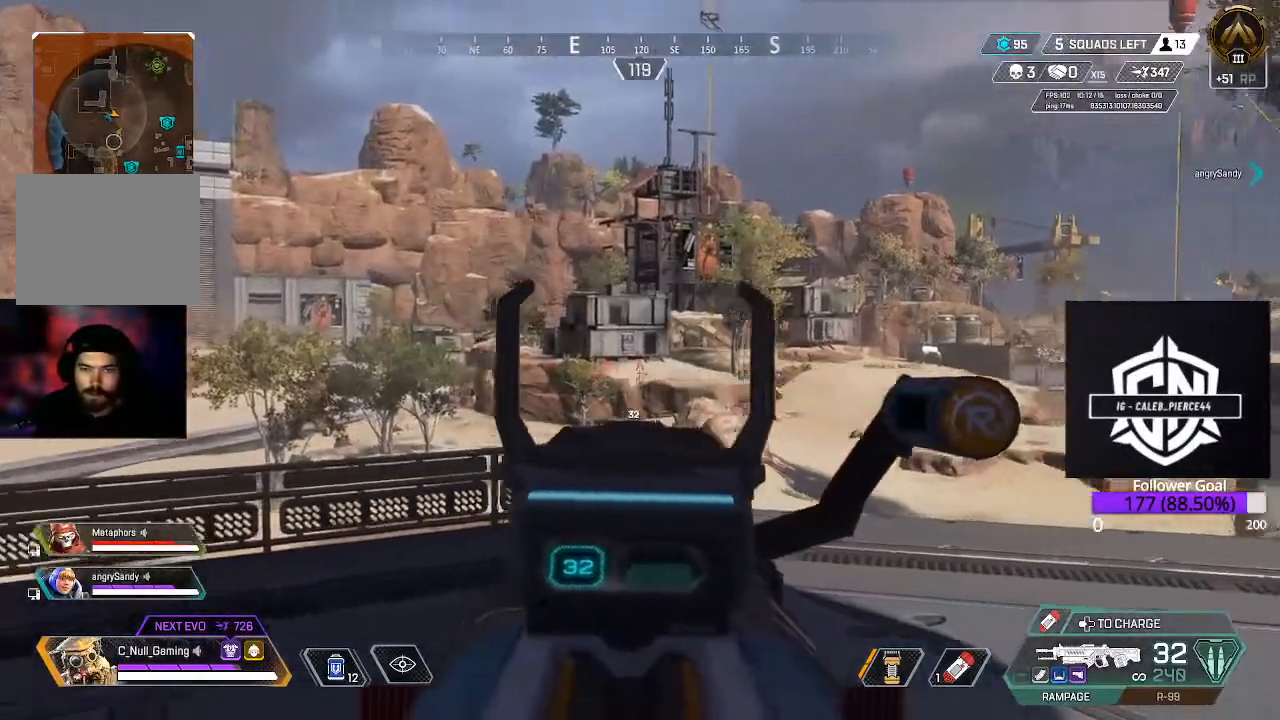
{"buttons": ["L2"], "left_stick": "up-left", "right_stick": "center", "events": [[100, "left_stick", "up-left"], [417, "right_stick", "center"]]}
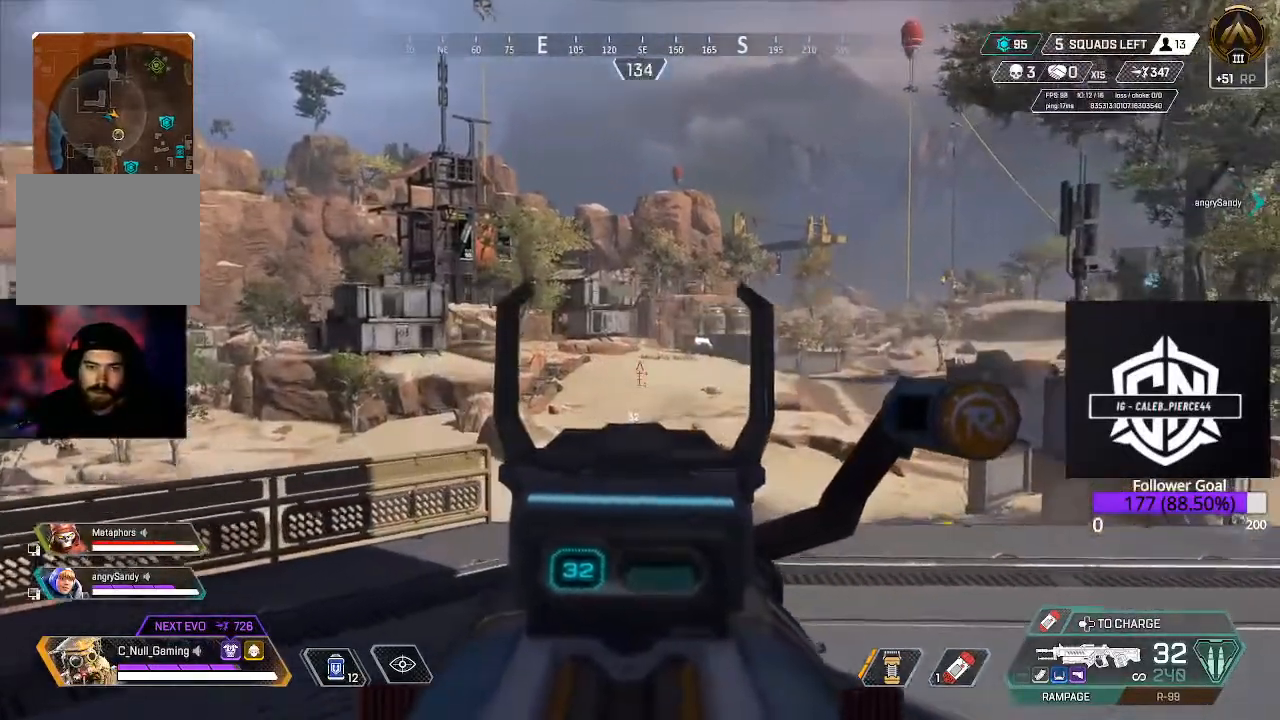
{"buttons": ["L2"], "left_stick": "up-right", "right_stick": "up-left", "events": [[67, "right_stick", "up"], [167, "left_stick", "up"], [200, "right_stick", "up-left"], [467, "left_stick", "up-right"]]}
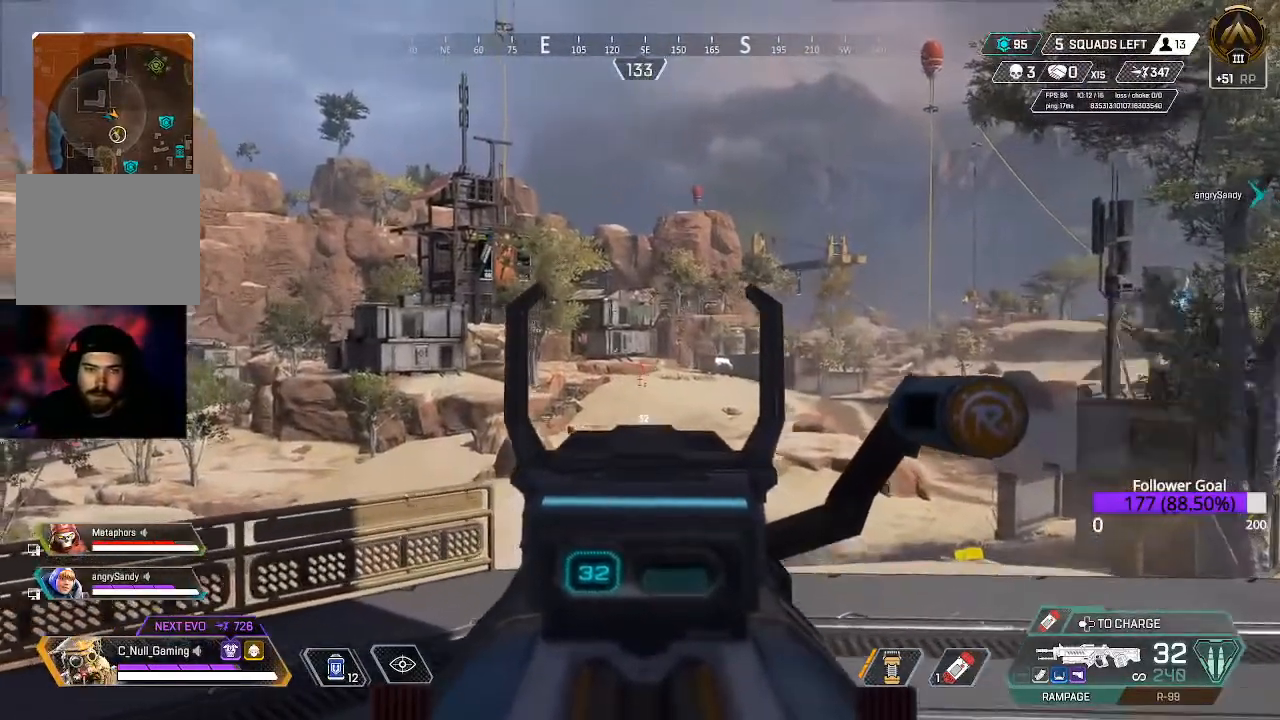
{"buttons": ["L2"], "left_stick": "down-right", "right_stick": "center", "events": [[83, "left_stick", "right"], [233, "R1", "down"], [233, "right_stick", "up"], [333, "R1", "up"], [333, "right_stick", "center"], [417, "R1", "down"], [483, "R1", "up"], [483, "left_stick", "down-right"]]}
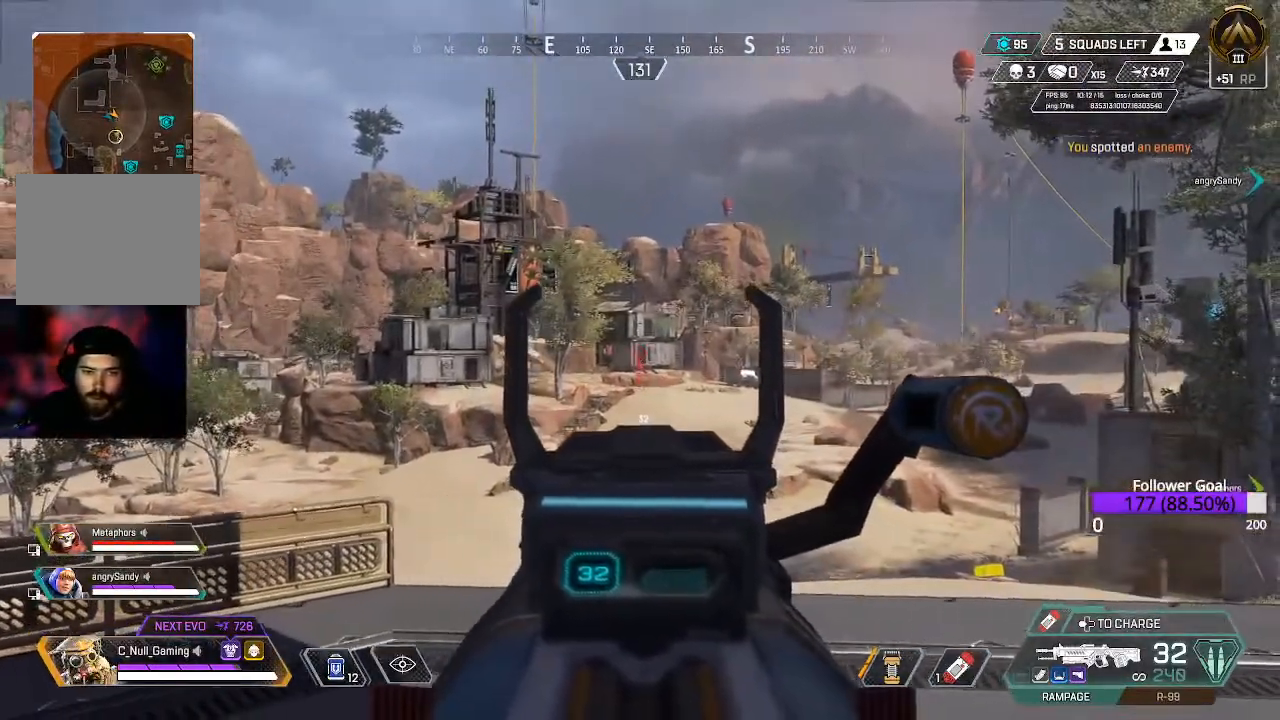
{"buttons": ["L2"], "left_stick": "down-left", "right_stick": "center", "events": [[33, "left_stick", "down"], [100, "left_stick", "down-left"]]}
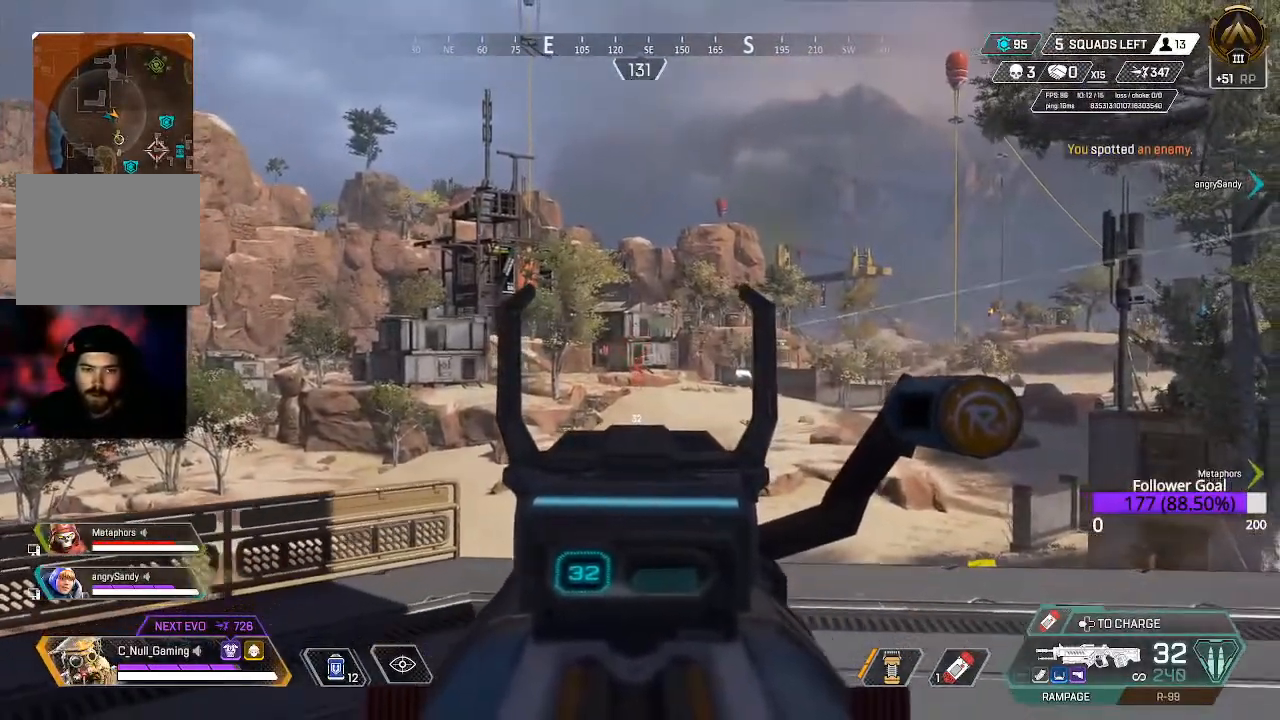
{"buttons": ["L2"], "left_stick": "down", "right_stick": "center", "events": [[17, "left_stick", "down"]]}
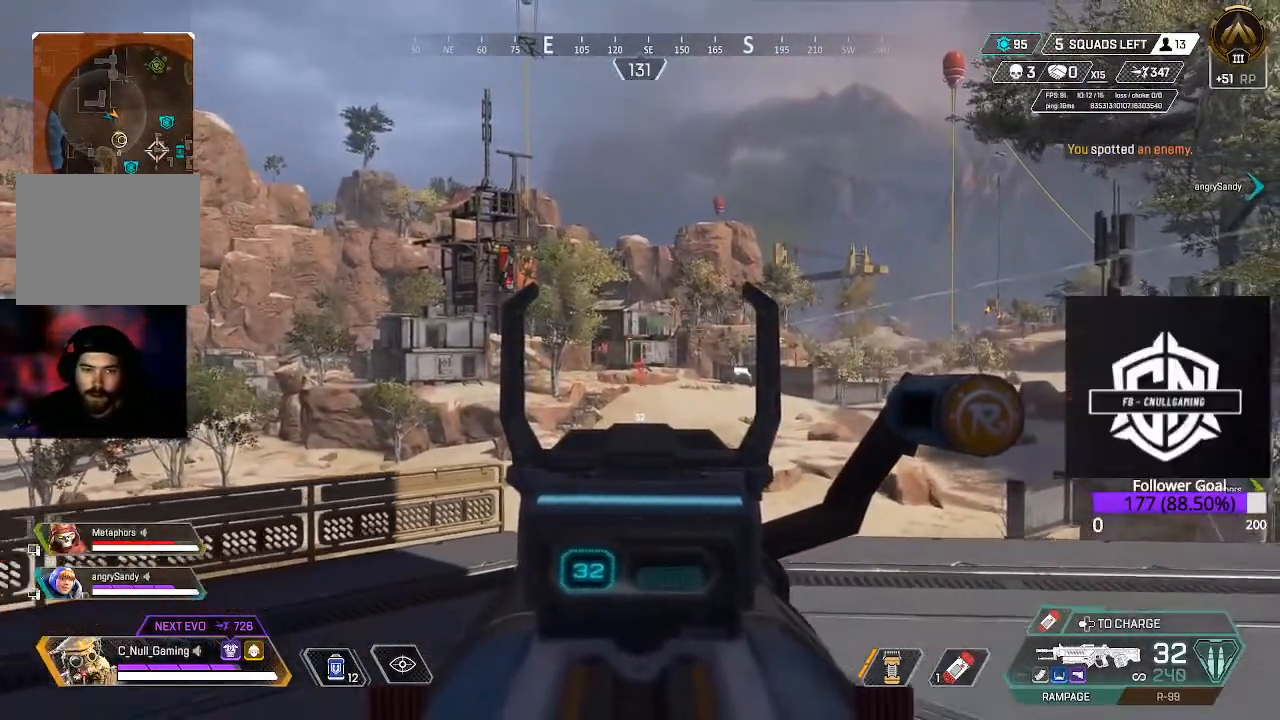
{"buttons": ["L2"], "left_stick": "down", "right_stick": "center", "events": []}
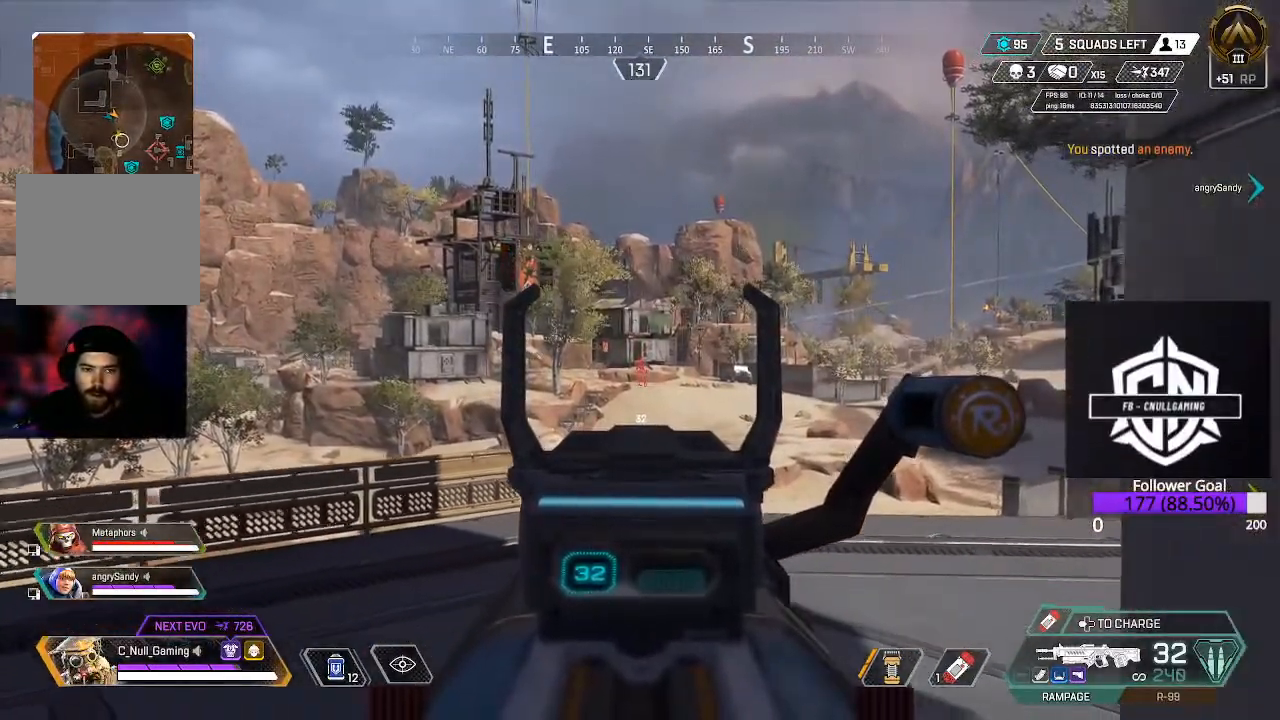
{"buttons": [], "left_stick": "down-right", "right_stick": "right", "events": [[400, "L2", "up"], [400, "right_stick", "right"], [433, "left_stick", "down-right"]]}
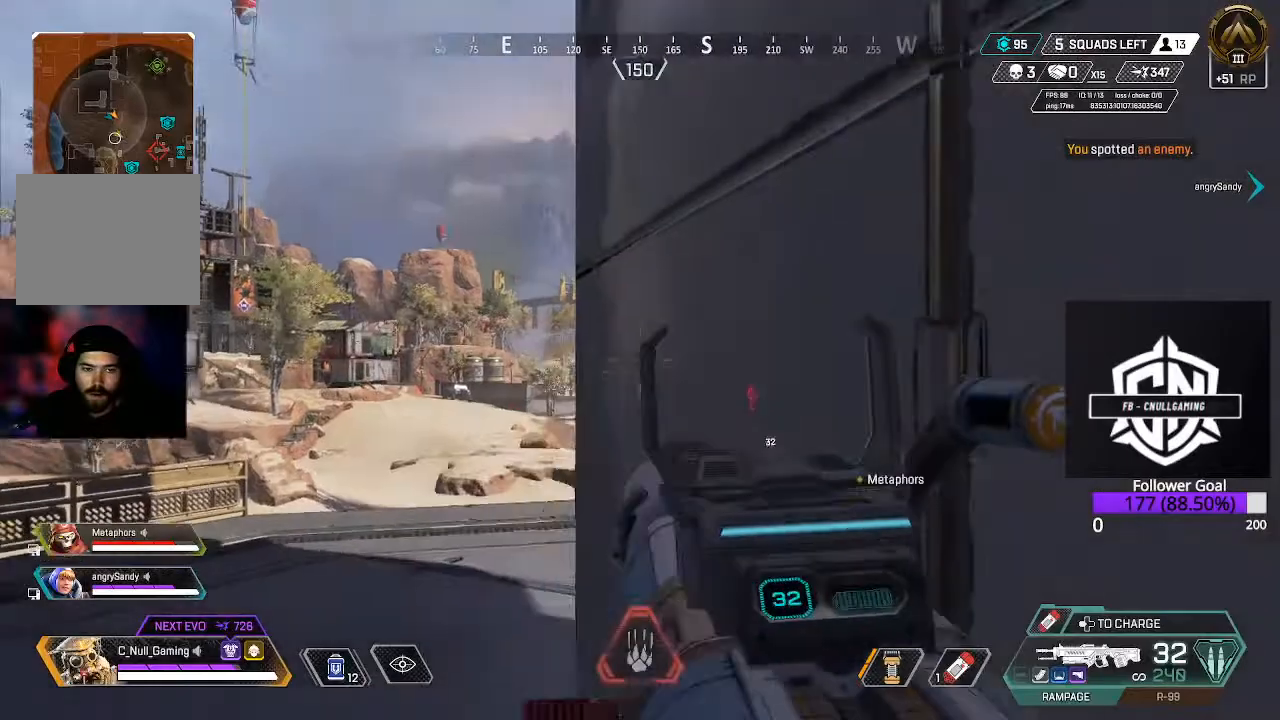
{"buttons": ["L3"], "left_stick": "up-right", "right_stick": "down", "events": [[267, "left_stick", "right"], [283, "right_stick", "center"], [367, "left_stick", "up-right"], [433, "L3", "down"], [483, "right_stick", "down"]]}
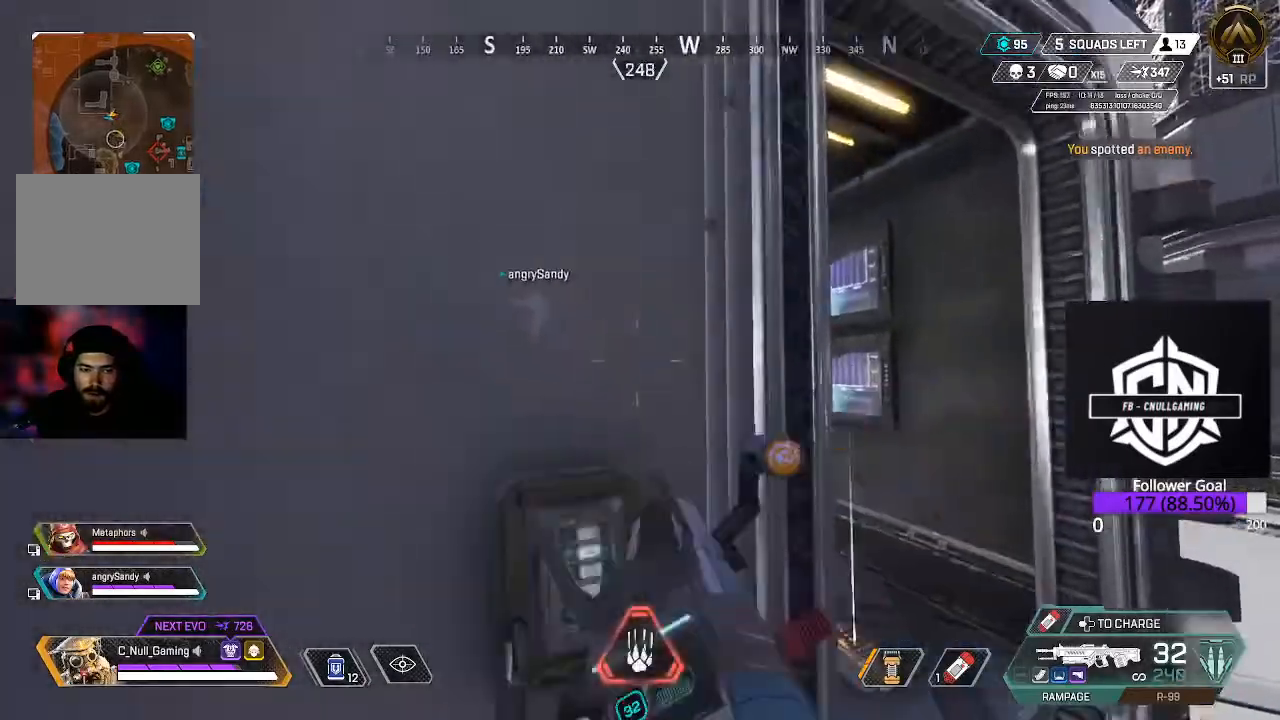
{"buttons": [], "left_stick": "up-right", "right_stick": "left", "events": [[133, "L3", "up"], [200, "right_stick", "left"]]}
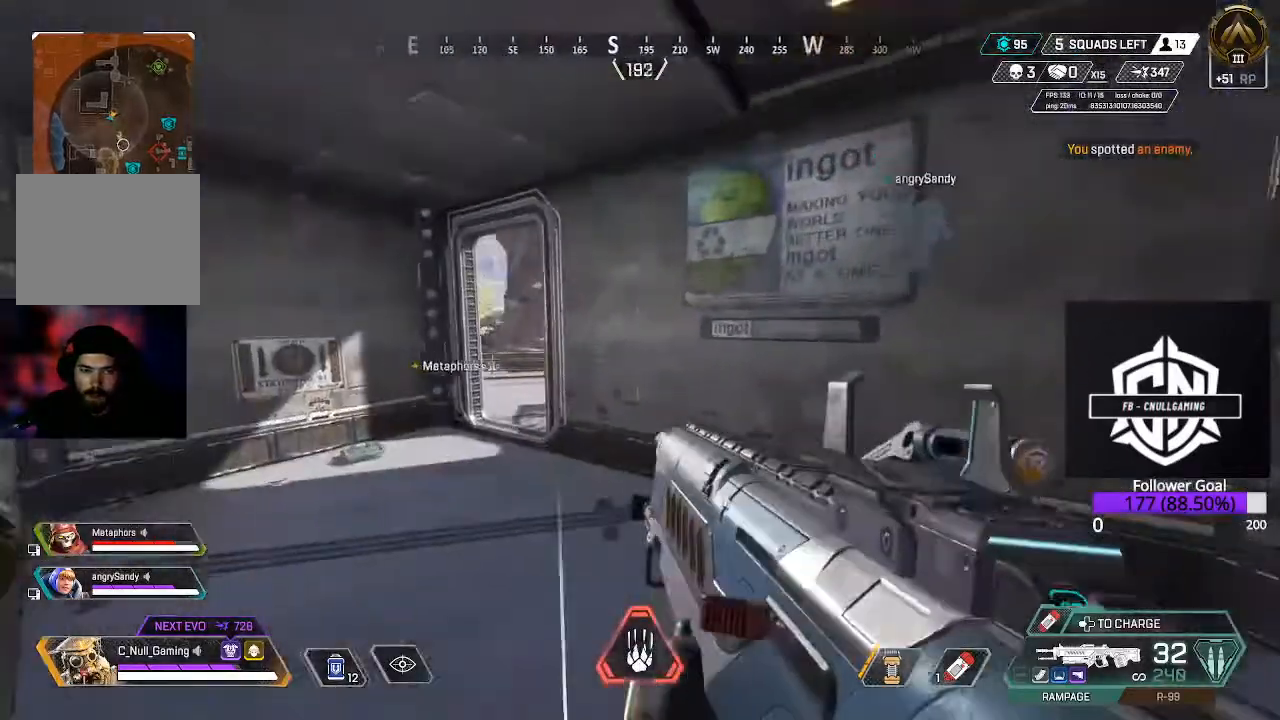
{"buttons": [], "left_stick": "center", "right_stick": "left", "events": [[217, "left_stick", "center"]]}
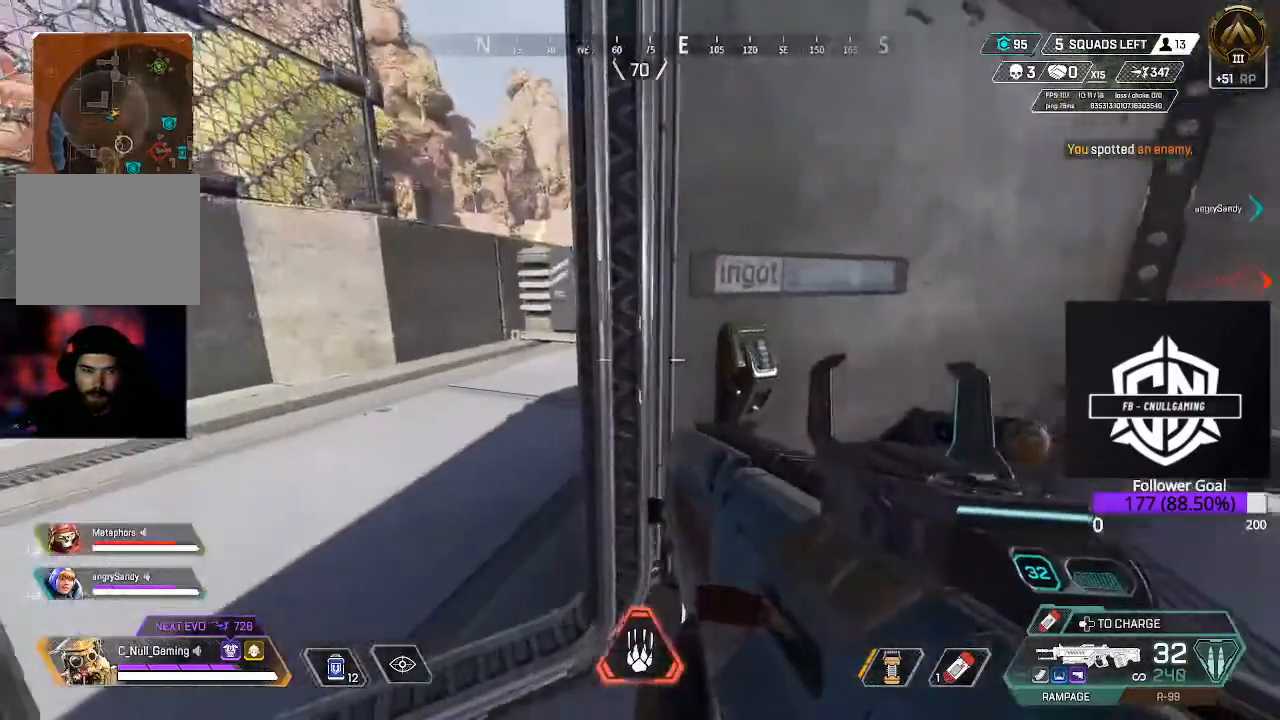
{"buttons": [], "left_stick": "left", "right_stick": "left", "events": [[33, "left_stick", "up-right"], [50, "right_stick", "center"], [233, "right_stick", "left"], [333, "left_stick", "down-left"], [467, "left_stick", "left"]]}
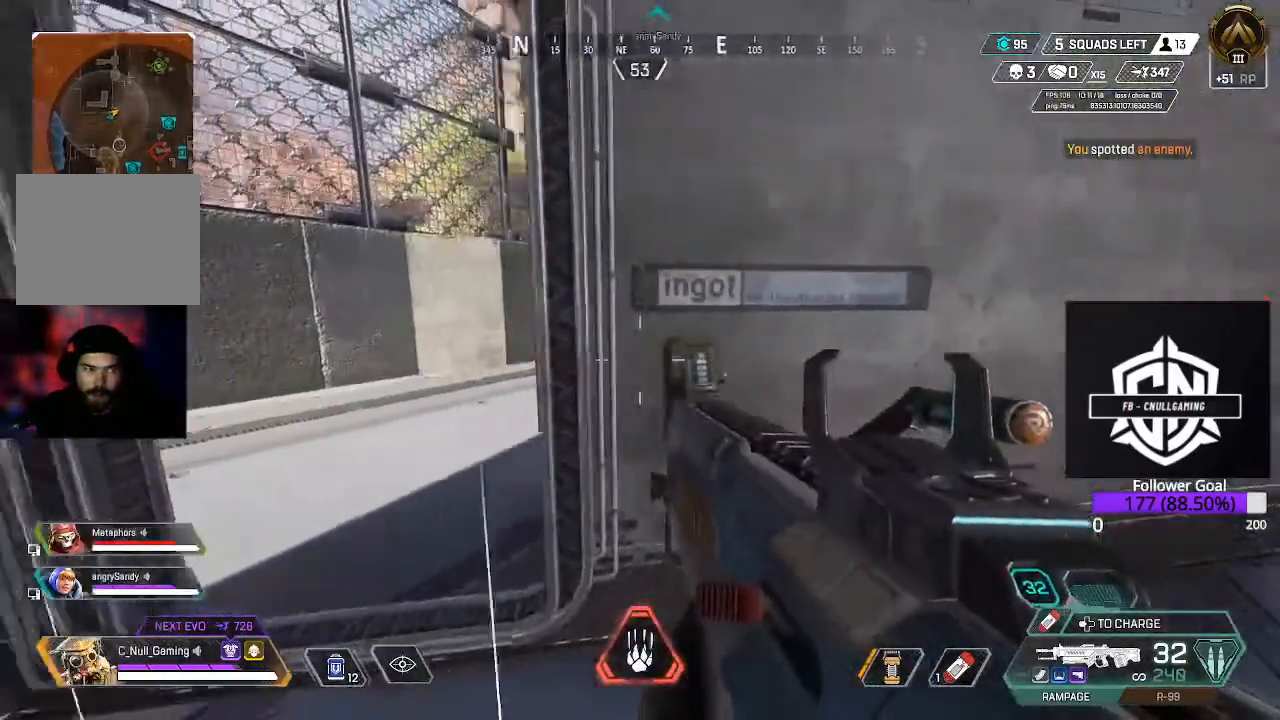
{"buttons": [], "left_stick": "left", "right_stick": "right", "events": [[83, "left_stick", "up-left"], [83, "right_stick", "up-left"], [217, "right_stick", "center"], [333, "right_stick", "right"], [417, "left_stick", "left"]]}
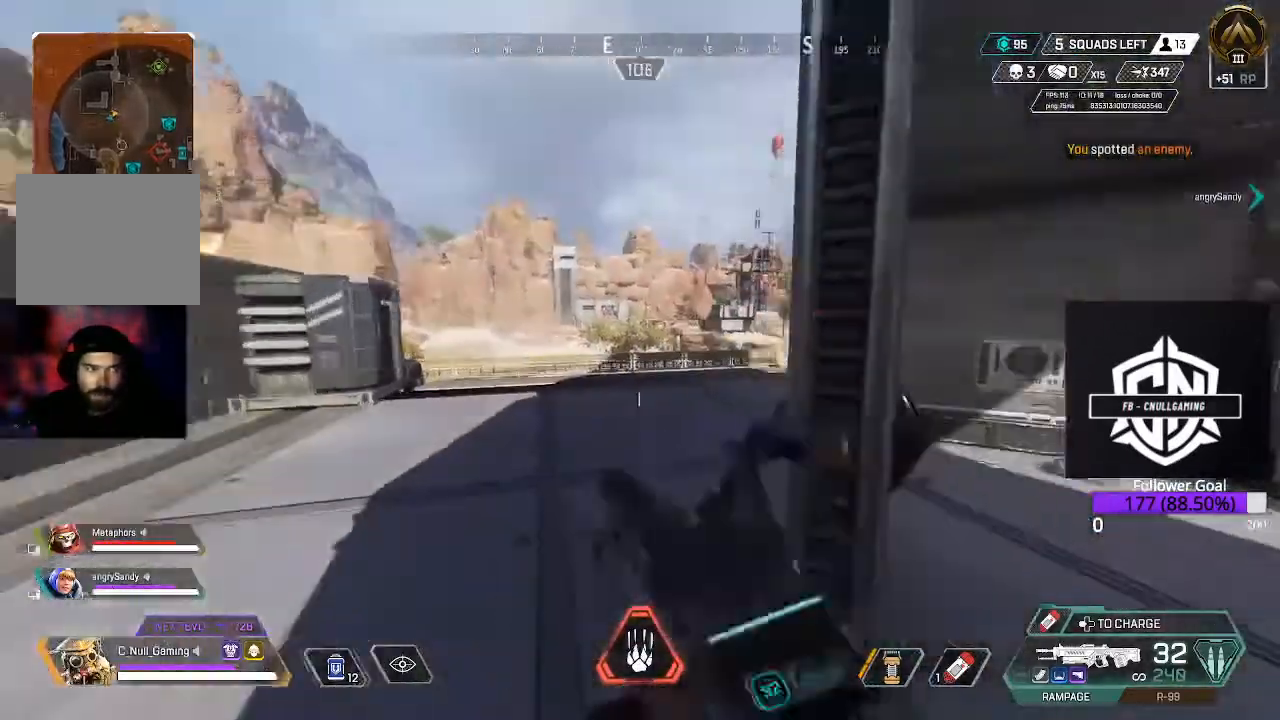
{"buttons": ["L2"], "left_stick": "up-left", "right_stick": "up-right", "events": [[17, "left_stick", "down-left"], [133, "left_stick", "down-right"], [133, "right_stick", "center"], [183, "left_stick", "right"], [317, "left_stick", "up"], [383, "left_stick", "up-left"], [417, "L2", "down"], [417, "right_stick", "up-right"]]}
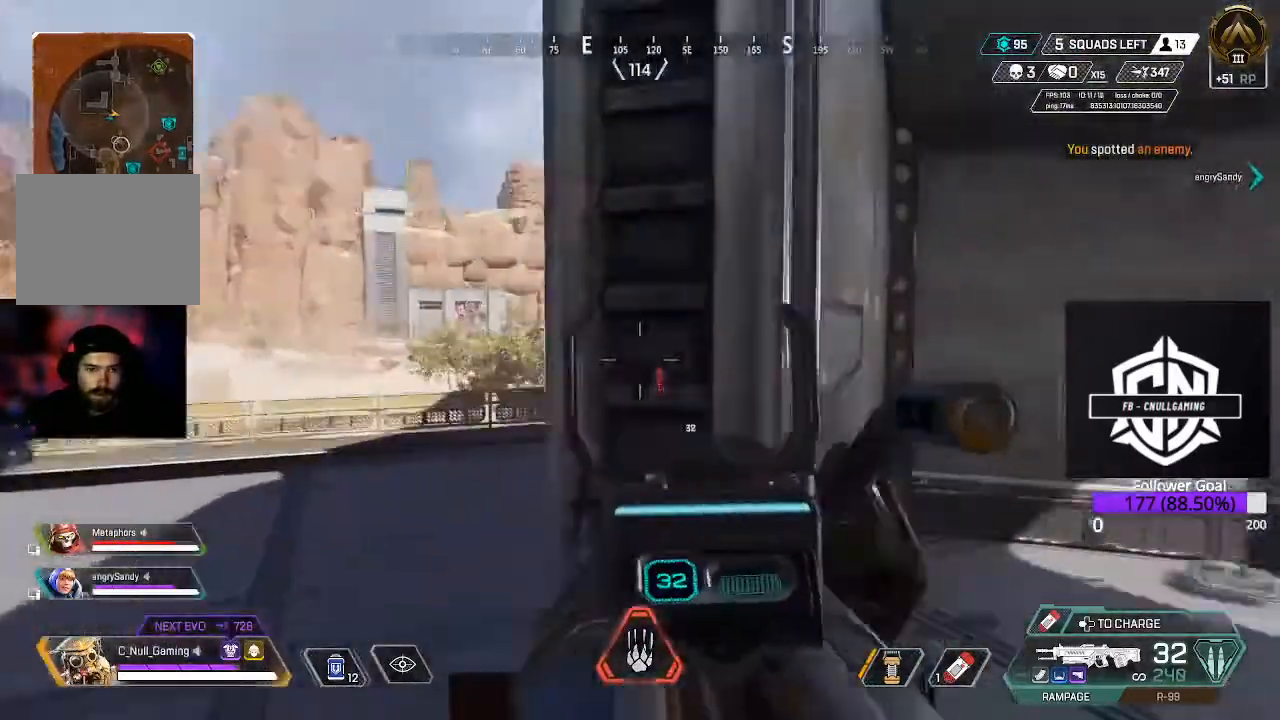
{"buttons": ["L2"], "left_stick": "left", "right_stick": "center", "events": [[133, "left_stick", "left"], [217, "right_stick", "right"], [417, "right_stick", "center"]]}
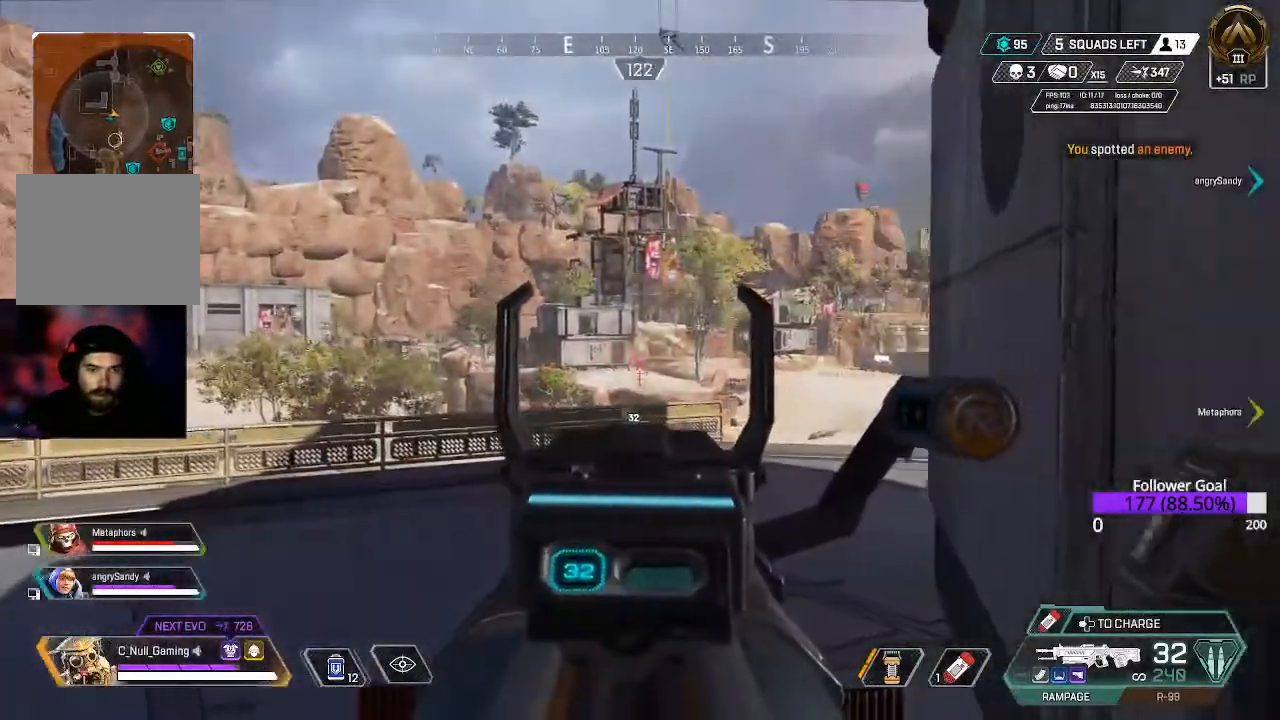
{"buttons": ["L2"], "left_stick": "right", "right_stick": "center", "events": [[117, "left_stick", "right"]]}
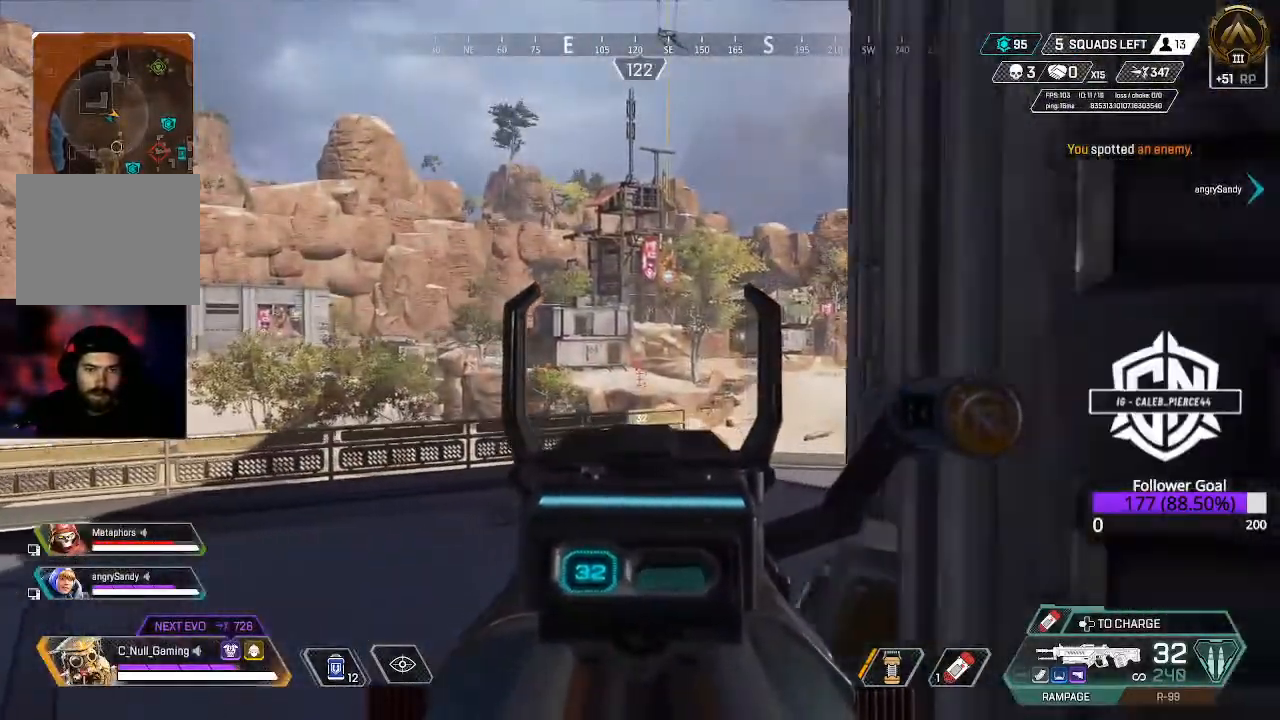
{"buttons": [], "left_stick": "right", "right_stick": "right", "events": [[400, "L2", "up"], [400, "right_stick", "right"]]}
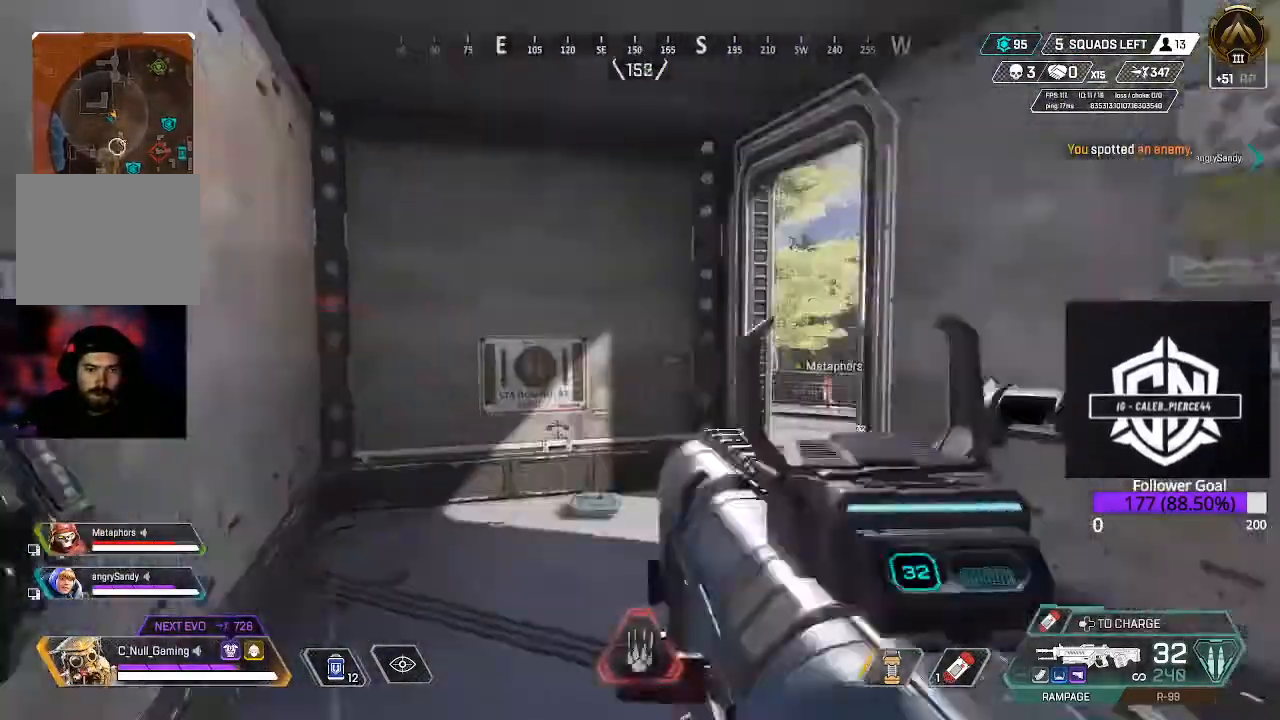
{"buttons": [], "left_stick": "up-left", "right_stick": "center", "events": [[83, "left_stick", "up-right"], [117, "right_stick", "center"], [267, "L3", "down"], [317, "left_stick", "up-left"], [483, "L3", "up"]]}
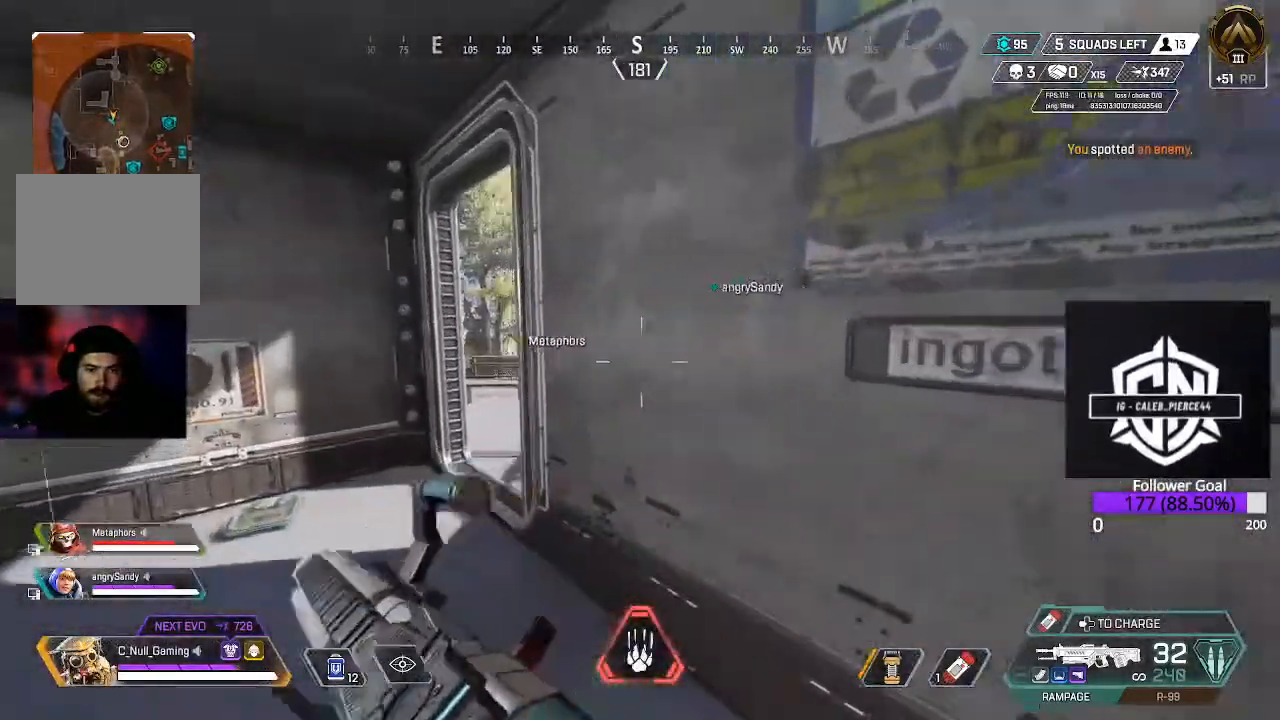
{"buttons": ["L2"], "left_stick": "up-left", "right_stick": "center", "events": [[217, "right_stick", "right"], [317, "L2", "down"], [350, "right_stick", "center"]]}
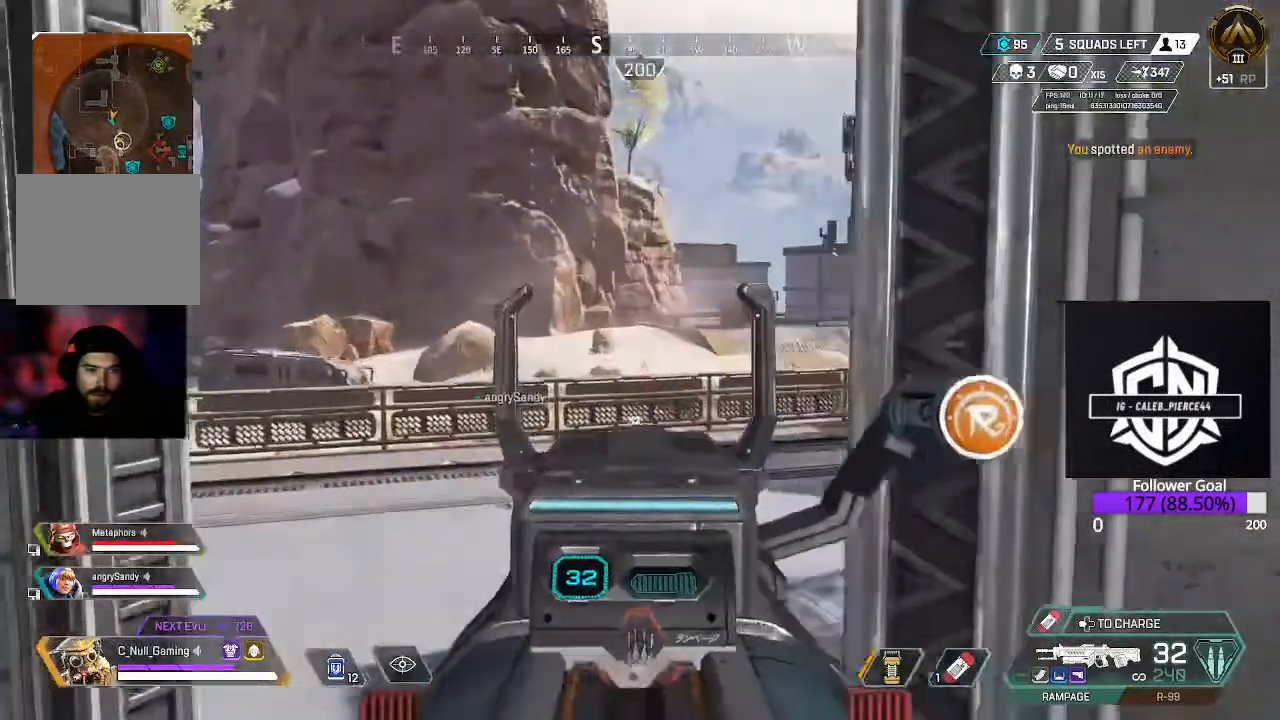
{"buttons": ["L2"], "left_stick": "down-right", "right_stick": "up-right", "events": [[100, "left_stick", "left"], [133, "right_stick", "right"], [383, "right_stick", "center"], [400, "left_stick", "down"], [467, "right_stick", "up-right"], [483, "left_stick", "down-right"]]}
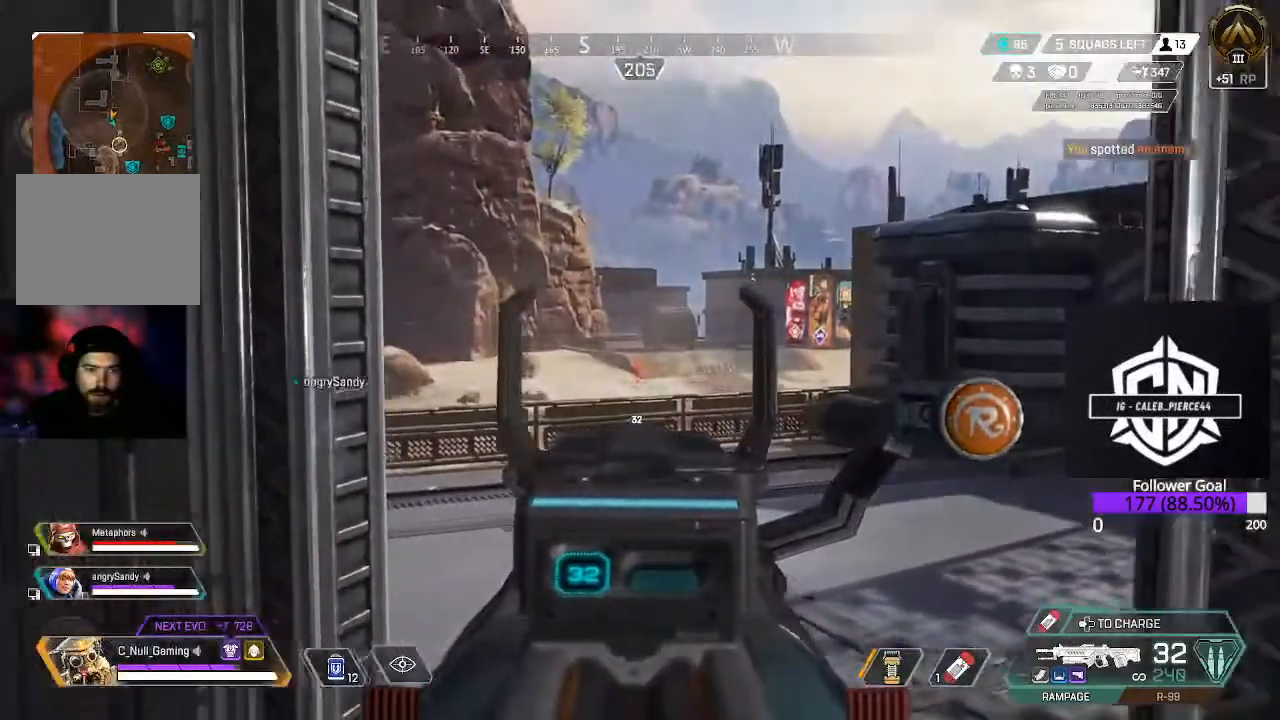
{"buttons": ["L2"], "left_stick": "up-left", "right_stick": "center", "events": [[167, "left_stick", "right"], [283, "left_stick", "center"], [400, "left_stick", "up-left"], [483, "right_stick", "center"]]}
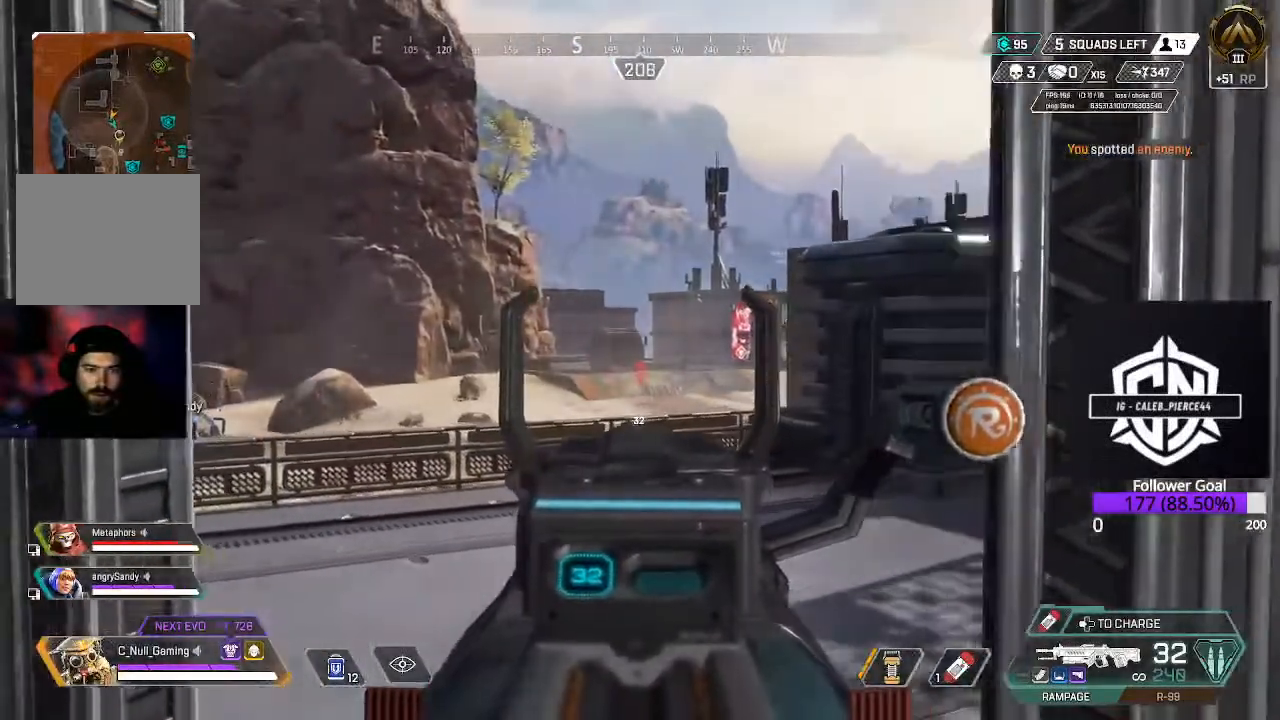
{"buttons": ["L2"], "left_stick": "right", "right_stick": "center", "events": [[383, "left_stick", "right"]]}
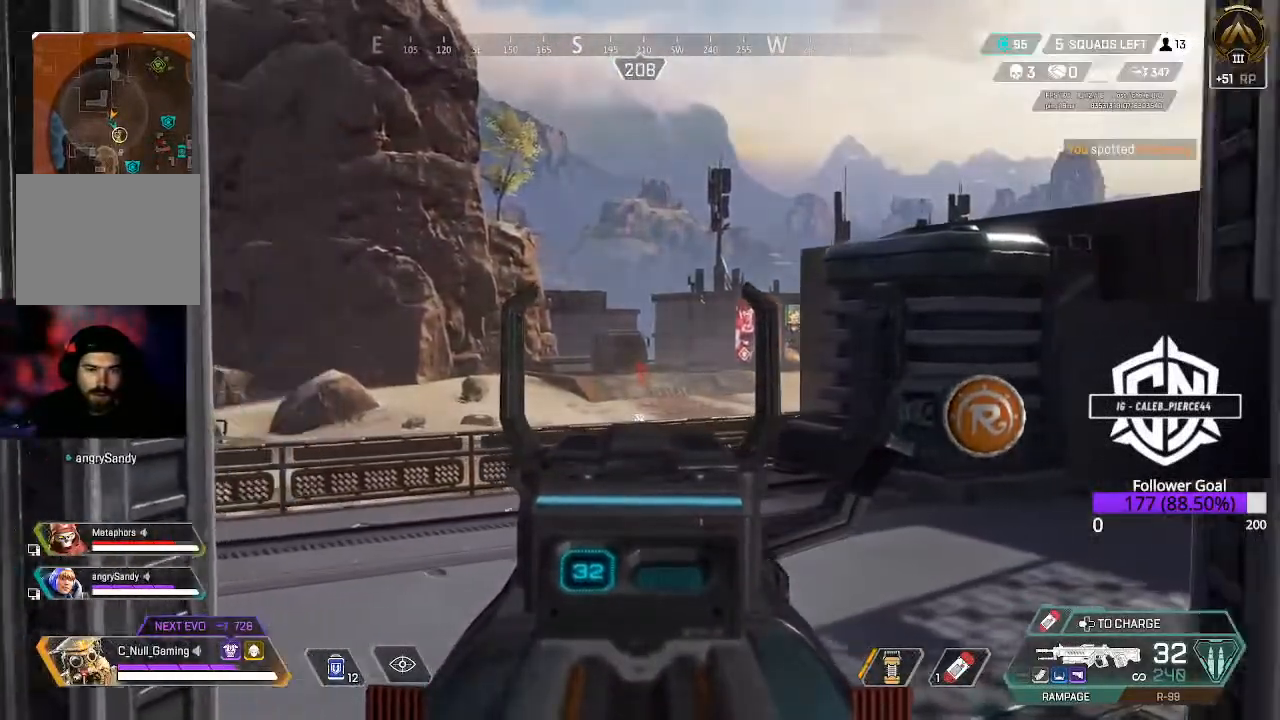
{"buttons": ["L2"], "left_stick": "left", "right_stick": "center", "events": [[233, "left_stick", "center"], [317, "left_stick", "left"]]}
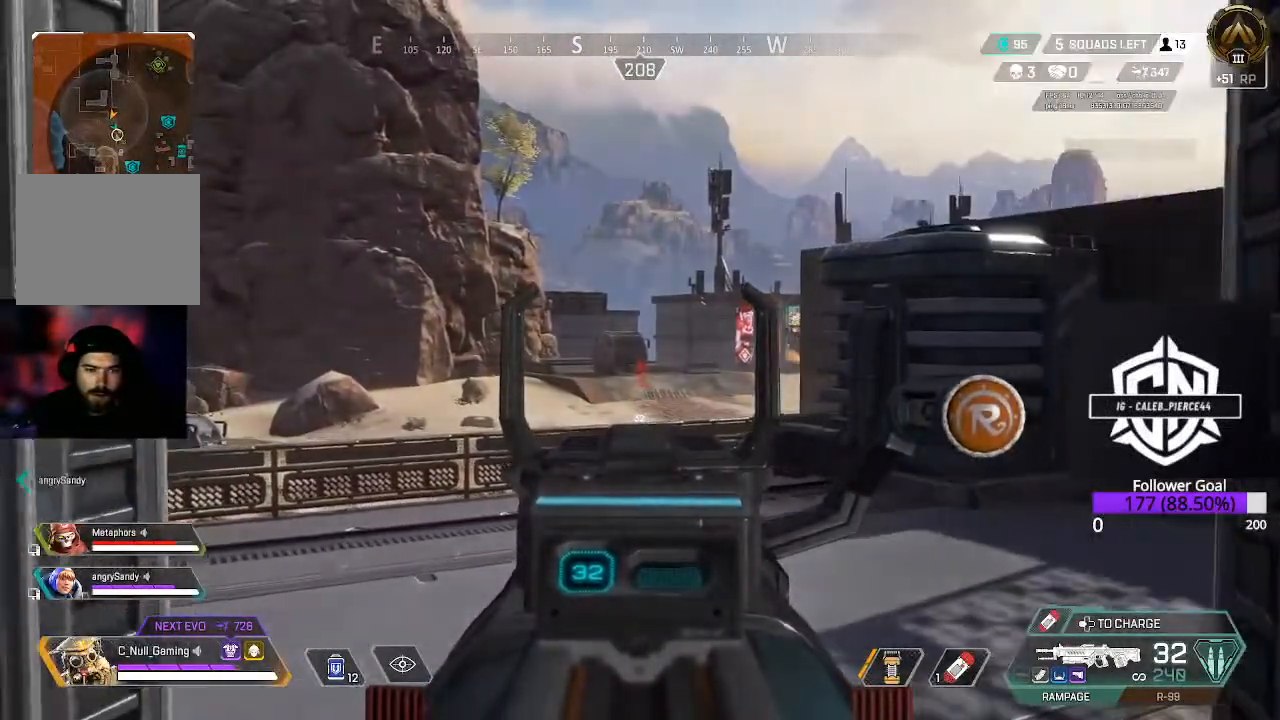
{"buttons": ["L2"], "left_stick": "center", "right_stick": "center", "events": [[100, "left_stick", "right"], [317, "left_stick", "center"]]}
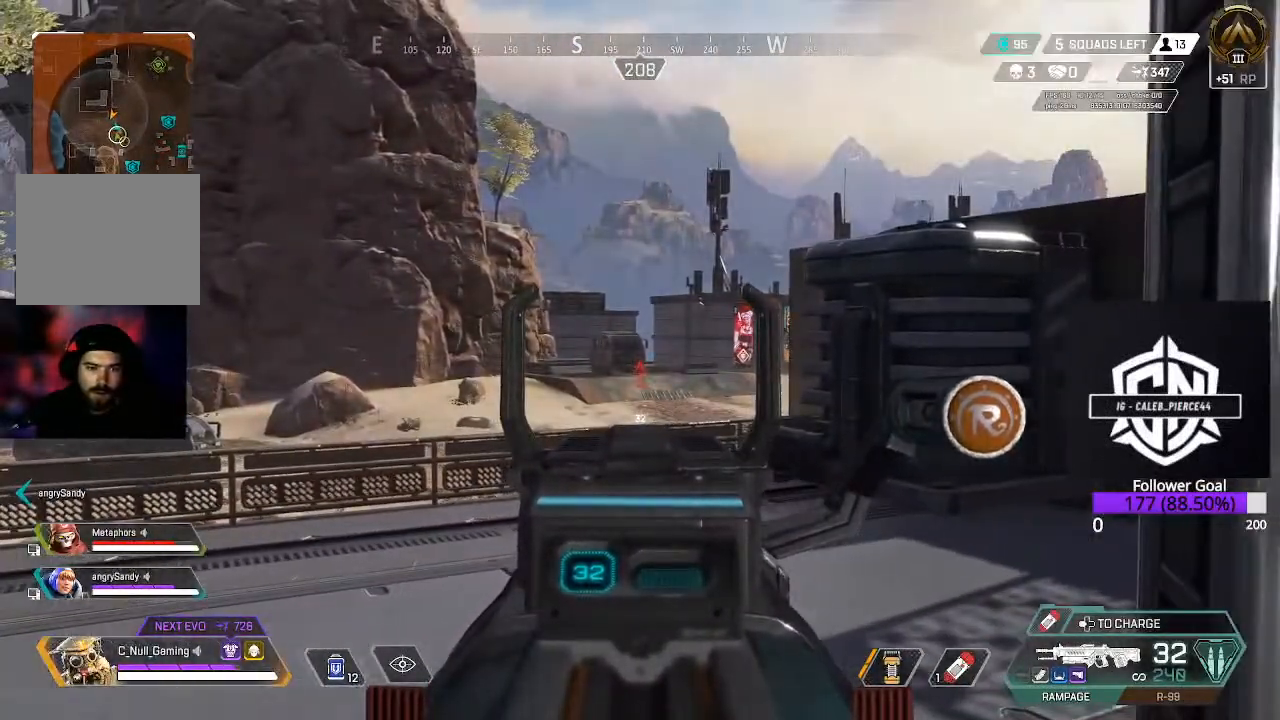
{"buttons": ["L2"], "left_stick": "center", "right_stick": "center", "events": [[250, "left_stick", "left"], [467, "left_stick", "center"]]}
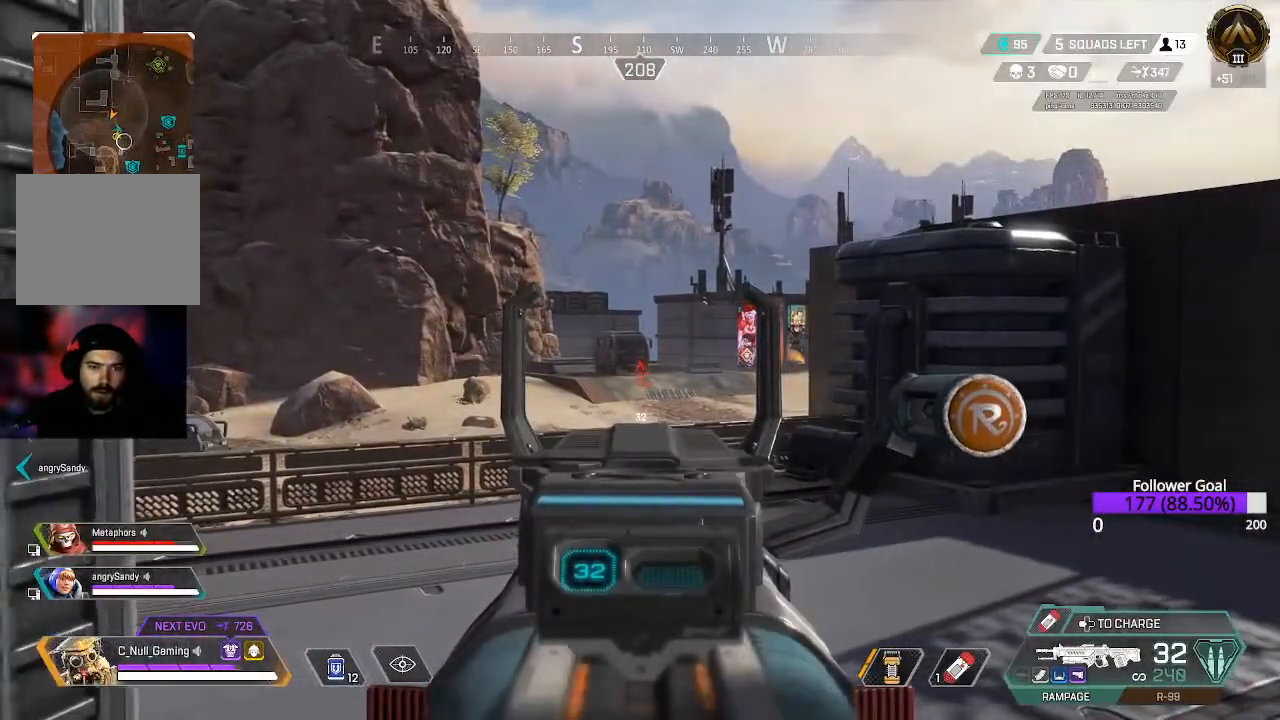
{"buttons": ["L2"], "left_stick": "left", "right_stick": "center", "events": [[233, "right_stick", "down-right"], [283, "left_stick", "left"], [367, "right_stick", "center"]]}